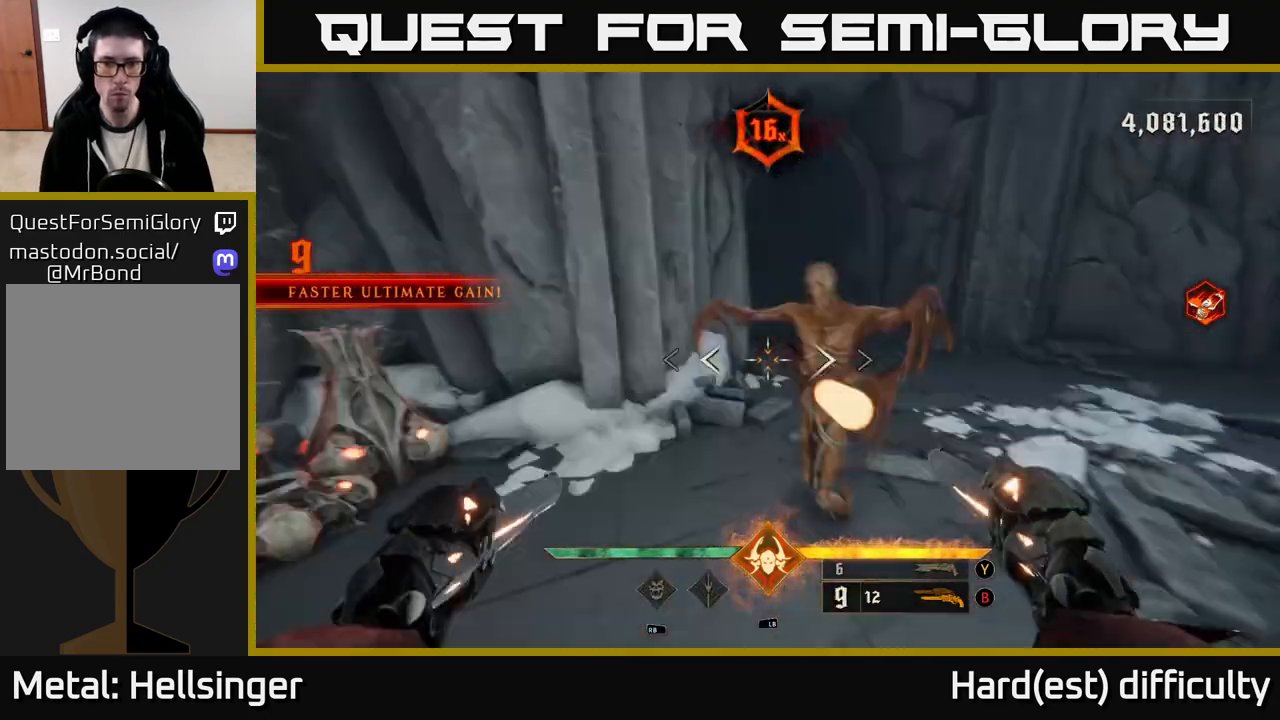
Gameplay with a controller (Xbox layout); each line is a JSON object with the inputs held at the frame after it. "events" lists button and stick changes between this image and that frame as [ms after this image, input, new state], when the widget could be followed in between.
{"buttons": [], "left_stick": "down-left", "right_stick": "left", "events": [[33, "left_stick", "down-right"], [50, "right_stick", "right"], [117, "R2", "up"], [200, "left_stick", "down-left"], [400, "right_stick", "center"], [483, "right_stick", "left"]]}
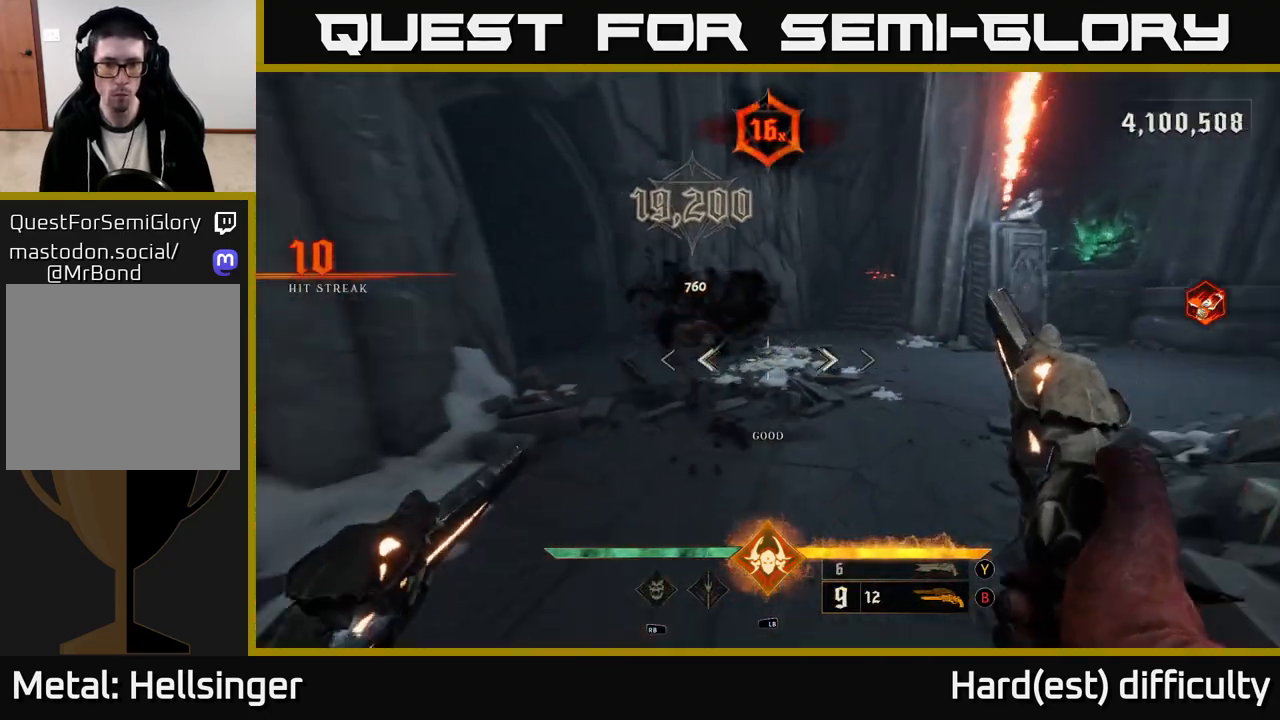
{"buttons": [], "left_stick": "up", "right_stick": "right", "events": [[50, "L2", "down"], [67, "left_stick", "left"], [67, "right_stick", "right"], [183, "L2", "up"], [233, "left_stick", "up"]]}
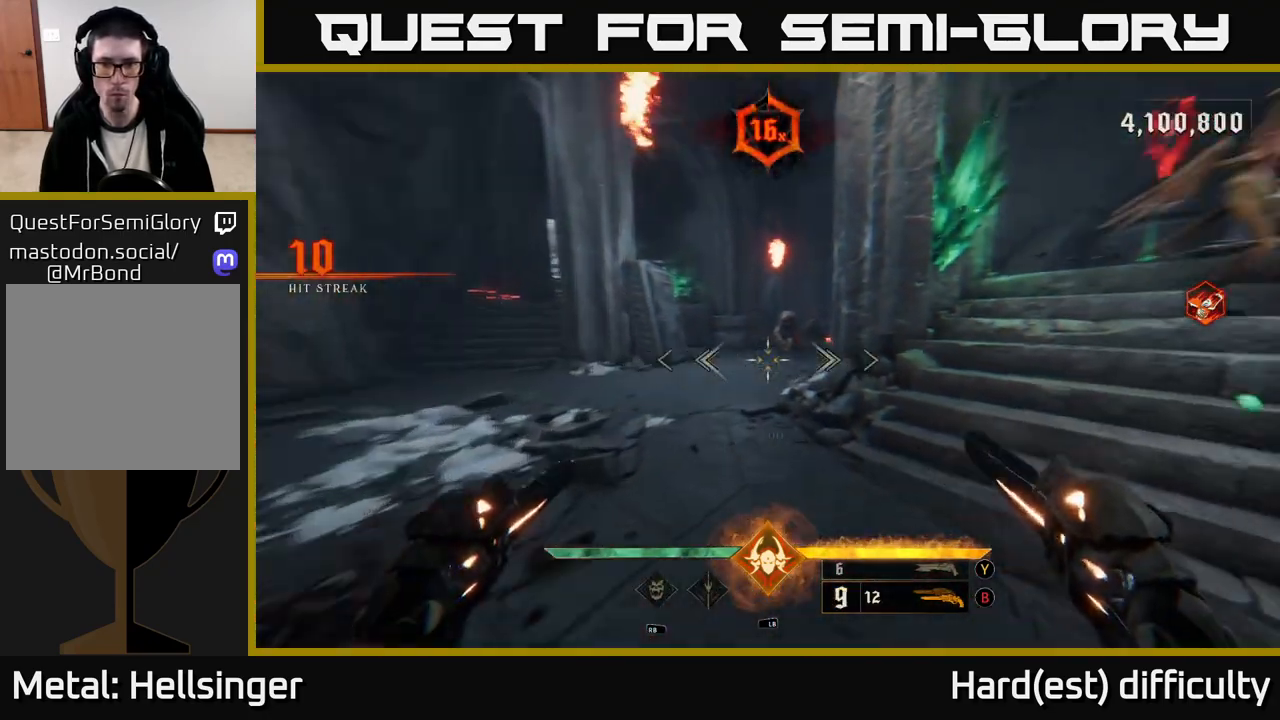
{"buttons": [], "left_stick": "left", "right_stick": "center", "events": [[50, "left_stick", "up-left"], [117, "L2", "down"], [183, "left_stick", "left"], [233, "L2", "up"], [283, "right_stick", "center"]]}
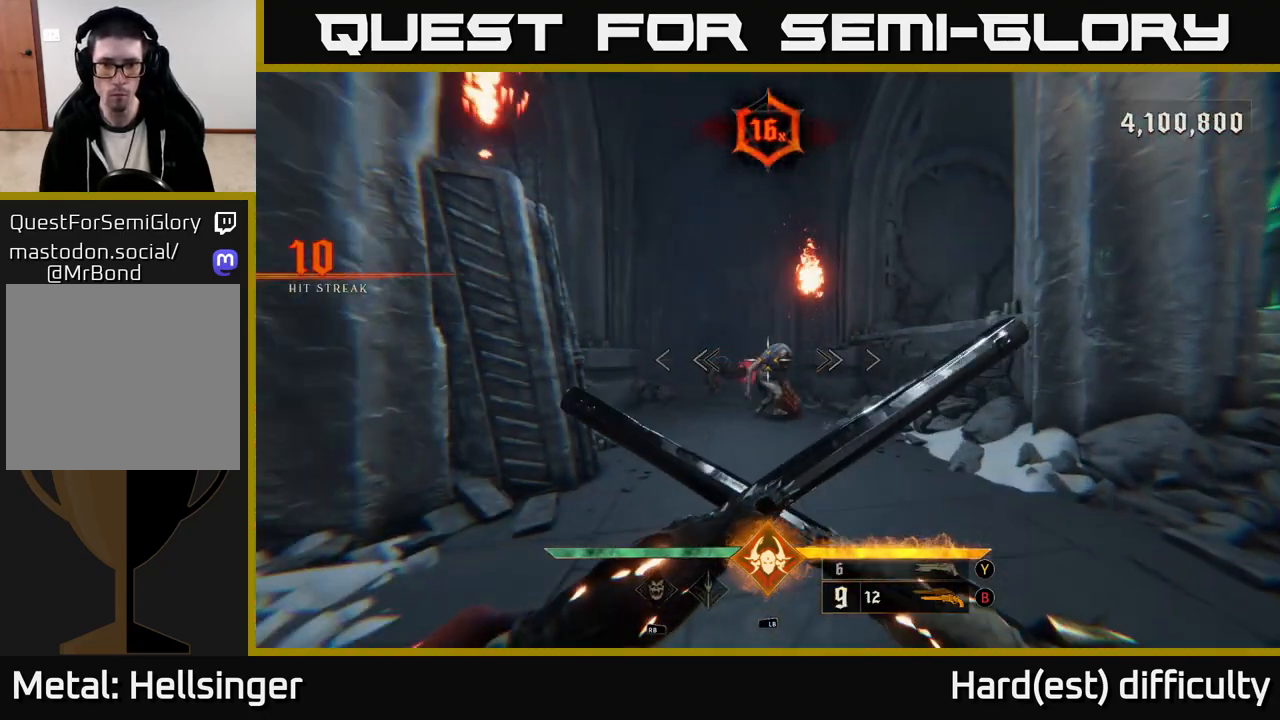
{"buttons": [], "left_stick": "center", "right_stick": "center", "events": [[83, "right_stick", "right"], [100, "left_stick", "down-left"], [150, "R2", "down"], [250, "R2", "up"], [267, "right_stick", "center"], [367, "left_stick", "center"]]}
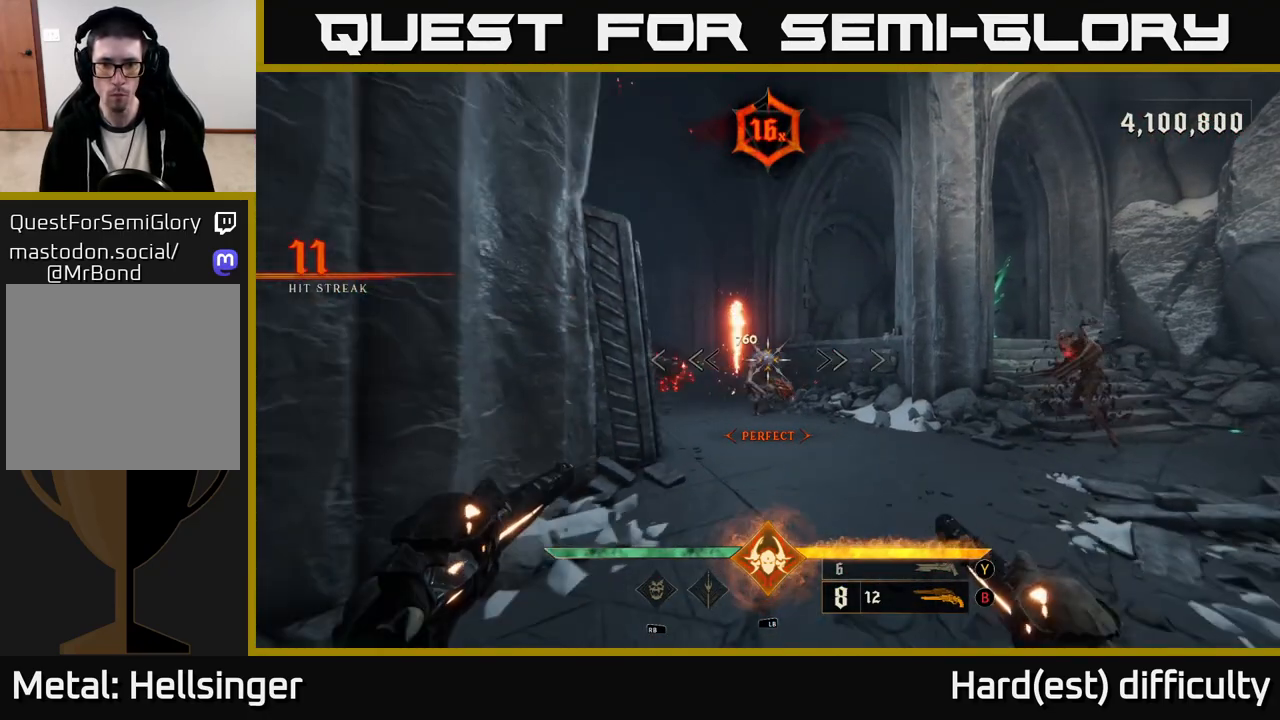
{"buttons": [], "left_stick": "center", "right_stick": "center", "events": [[133, "left_stick", "left"], [217, "R2", "down"], [217, "right_stick", "right"], [300, "R2", "up"], [417, "right_stick", "center"], [467, "left_stick", "center"]]}
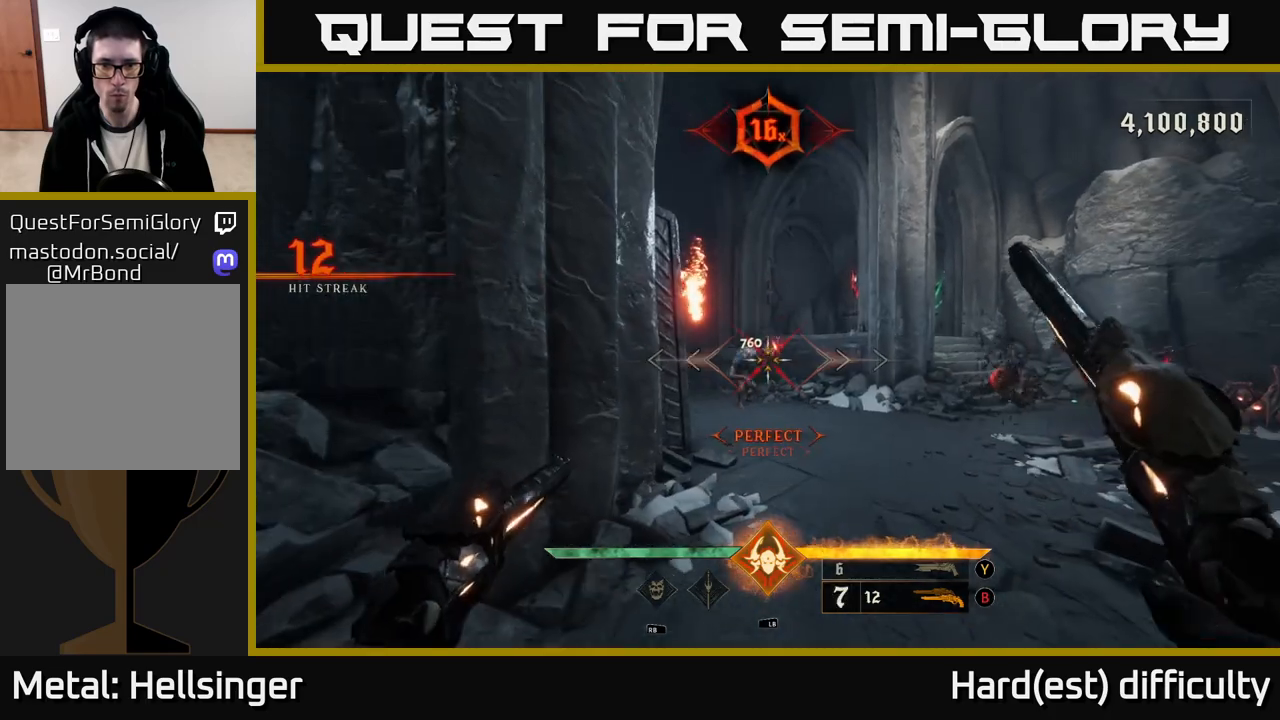
{"buttons": [], "left_stick": "left", "right_stick": "right", "events": [[250, "left_stick", "left"], [283, "R2", "down"], [367, "R2", "up"], [367, "left_stick", "center"], [400, "right_stick", "right"], [433, "left_stick", "left"]]}
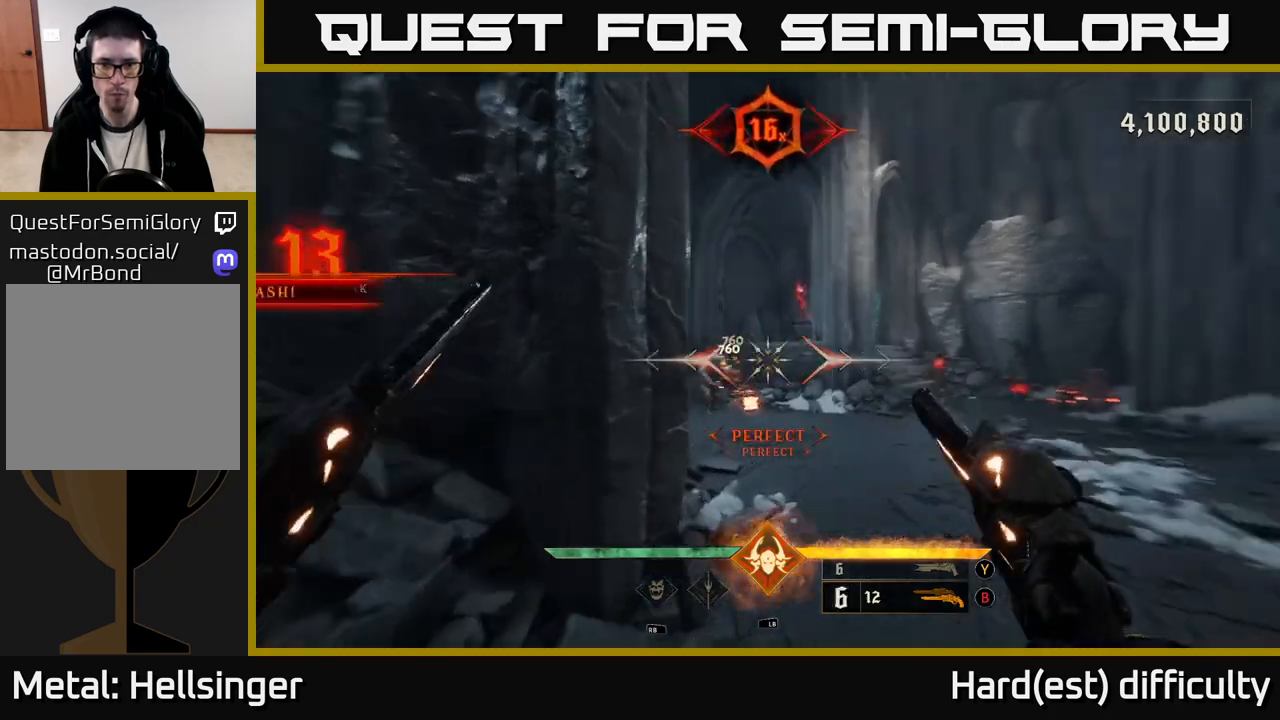
{"buttons": [], "left_stick": "center", "right_stick": "center", "events": [[83, "left_stick", "down-left"], [283, "right_stick", "center"], [300, "R2", "down"], [367, "R2", "up"], [367, "left_stick", "center"]]}
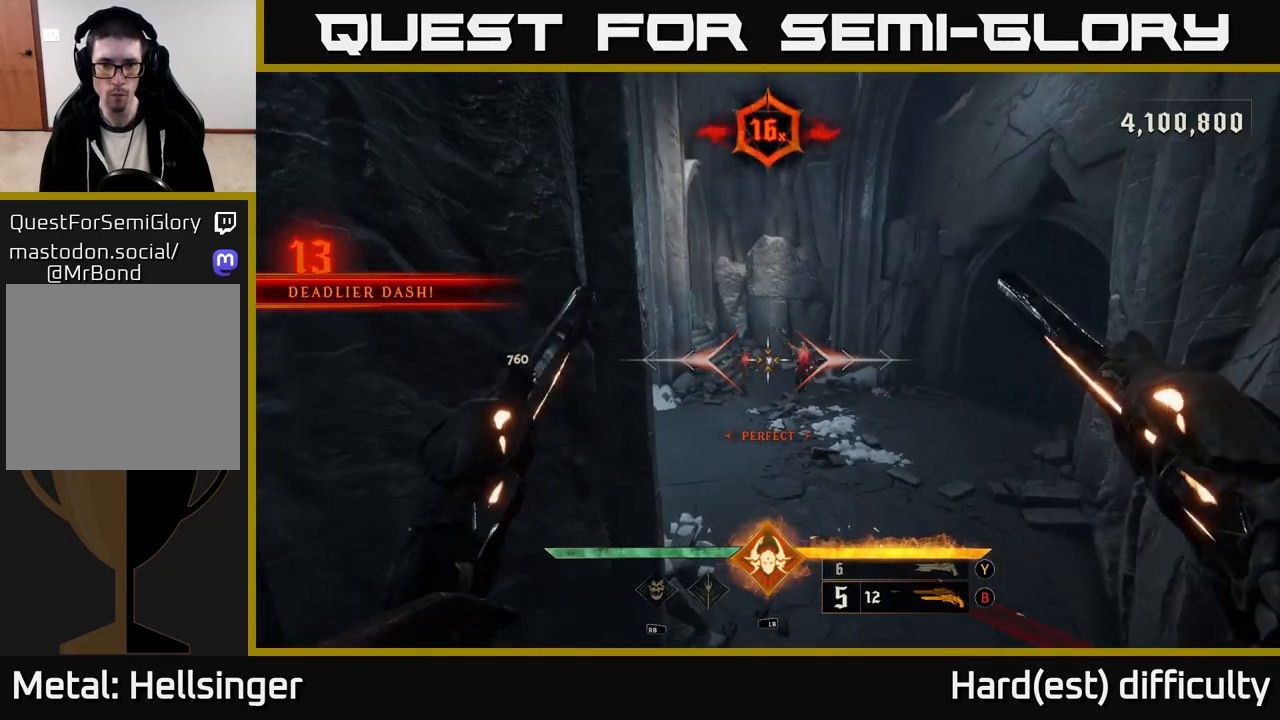
{"buttons": [], "left_stick": "center", "right_stick": "center", "events": [[267, "right_stick", "left"], [333, "R2", "down"], [333, "right_stick", "center"], [433, "R2", "up"]]}
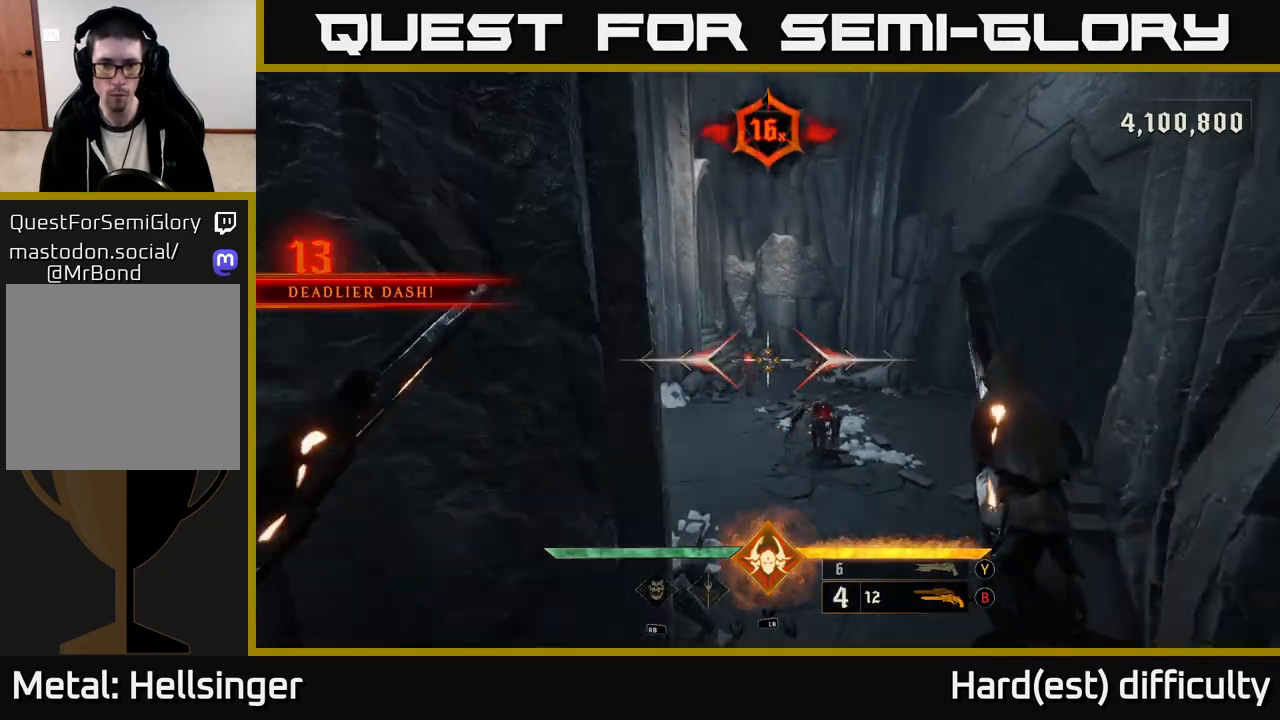
{"buttons": [], "left_stick": "down", "right_stick": "center", "events": [[300, "right_stick", "left"], [367, "R2", "down"], [367, "left_stick", "down"], [383, "right_stick", "center"], [417, "R2", "up"]]}
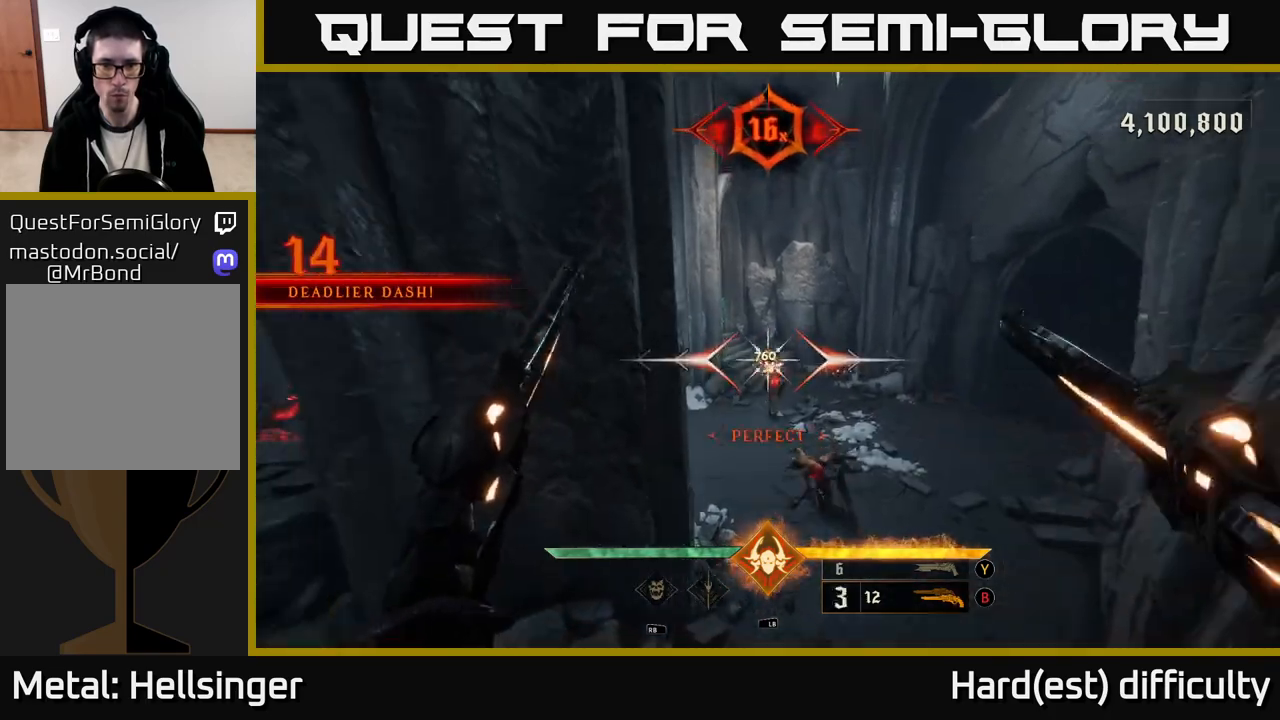
{"buttons": ["R2"], "left_stick": "down", "right_stick": "down", "events": [[17, "left_stick", "center"], [117, "right_stick", "down"], [467, "R2", "down"], [500, "left_stick", "down"]]}
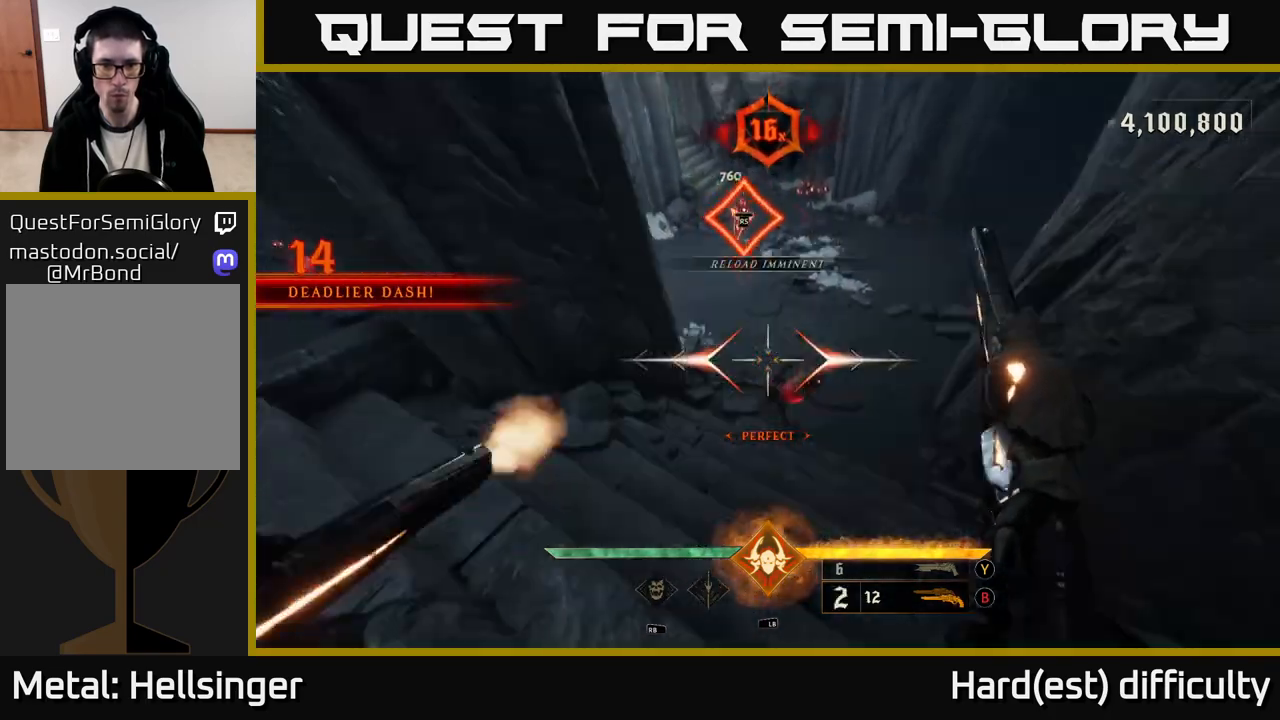
{"buttons": [], "left_stick": "center", "right_stick": "up-left", "events": [[50, "R2", "up"], [117, "right_stick", "center"], [183, "L2", "down"], [217, "right_stick", "up-right"], [367, "L2", "up"], [383, "left_stick", "center"], [450, "right_stick", "up-left"]]}
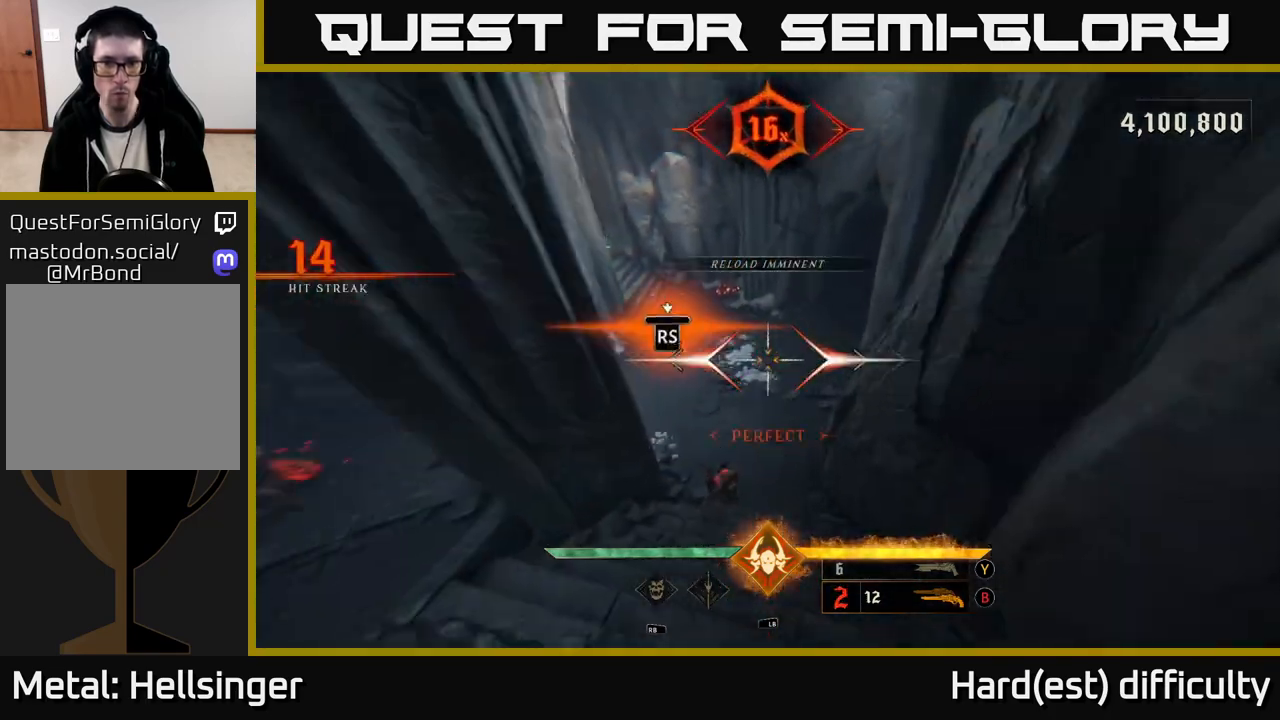
{"buttons": [], "left_stick": "center", "right_stick": "left", "events": [[17, "right_stick", "center"], [283, "left_stick", "up"], [383, "right_stick", "left"], [417, "left_stick", "center"]]}
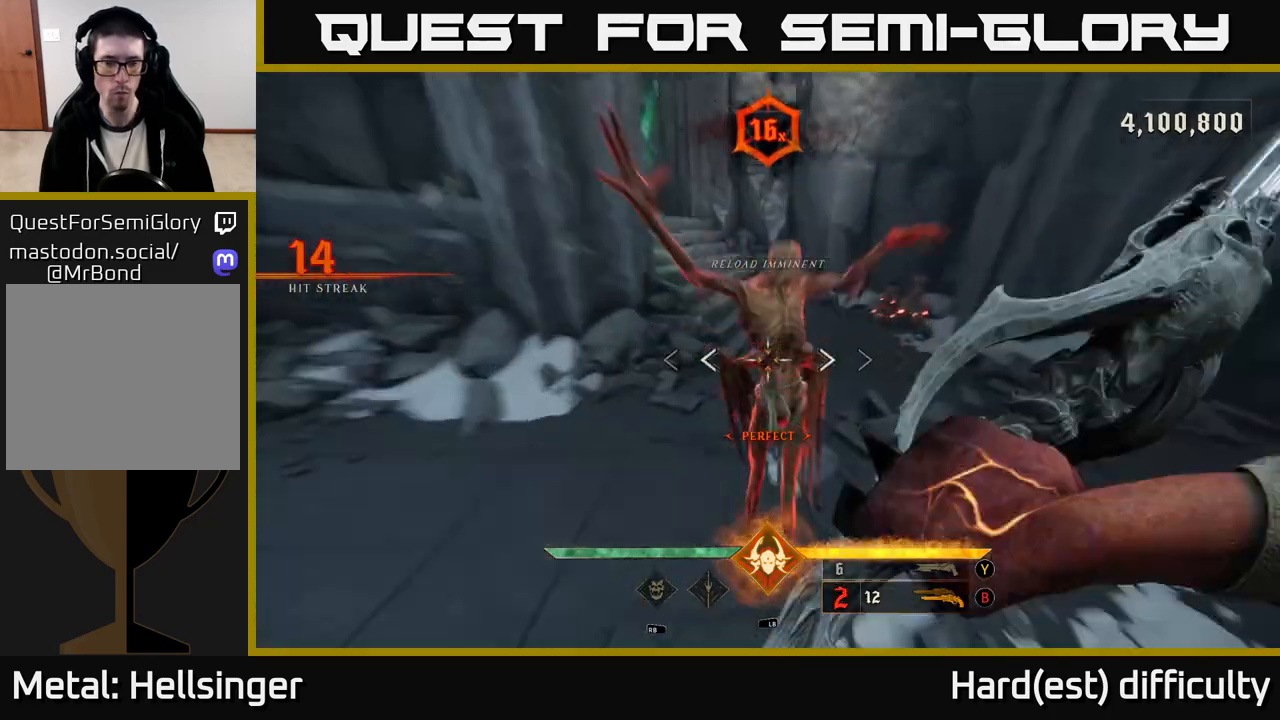
{"buttons": [], "left_stick": "down-left", "right_stick": "left", "events": [[150, "left_stick", "right"], [283, "left_stick", "center"], [333, "left_stick", "down-left"]]}
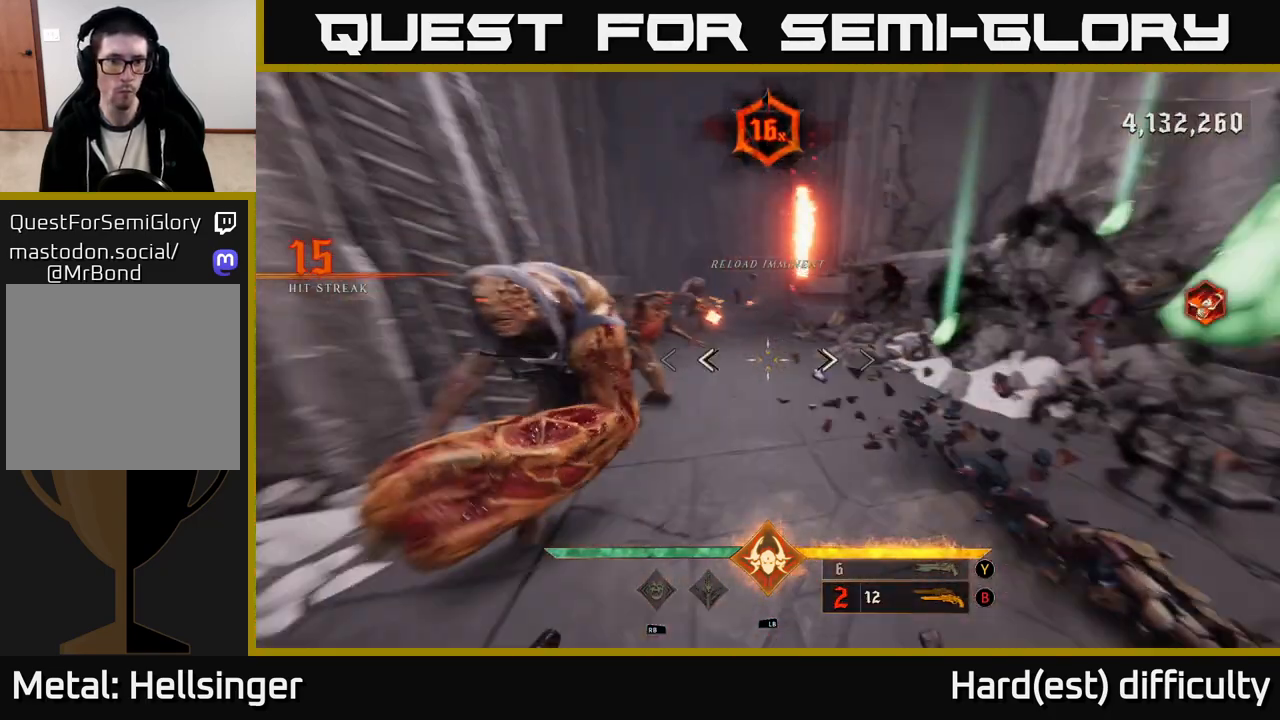
{"buttons": [], "left_stick": "down-right", "right_stick": "center", "events": [[17, "right_stick", "up-left"], [50, "left_stick", "down-right"], [100, "R2", "down"], [183, "L2", "down"], [200, "R2", "up"], [267, "L2", "up"], [267, "right_stick", "left"], [367, "right_stick", "center"]]}
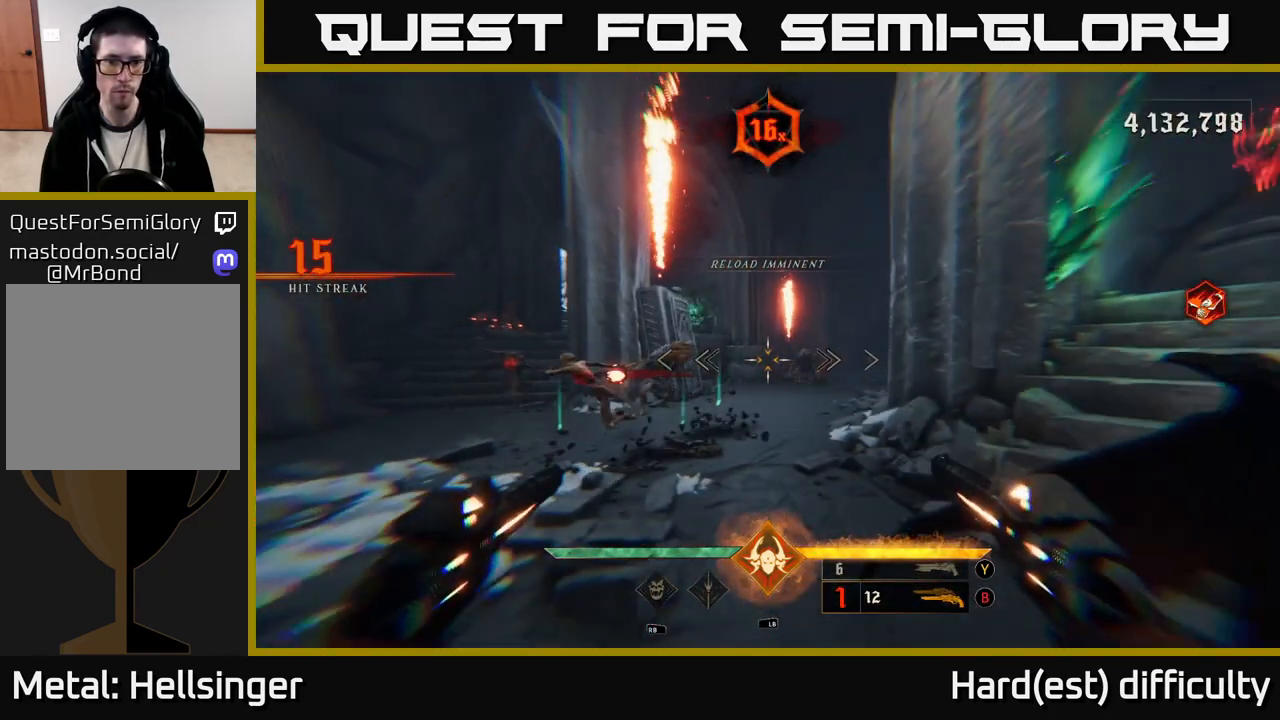
{"buttons": [], "left_stick": "right", "right_stick": "left", "events": [[133, "X", "down"], [183, "left_stick", "right"], [200, "X", "up"], [367, "right_stick", "left"]]}
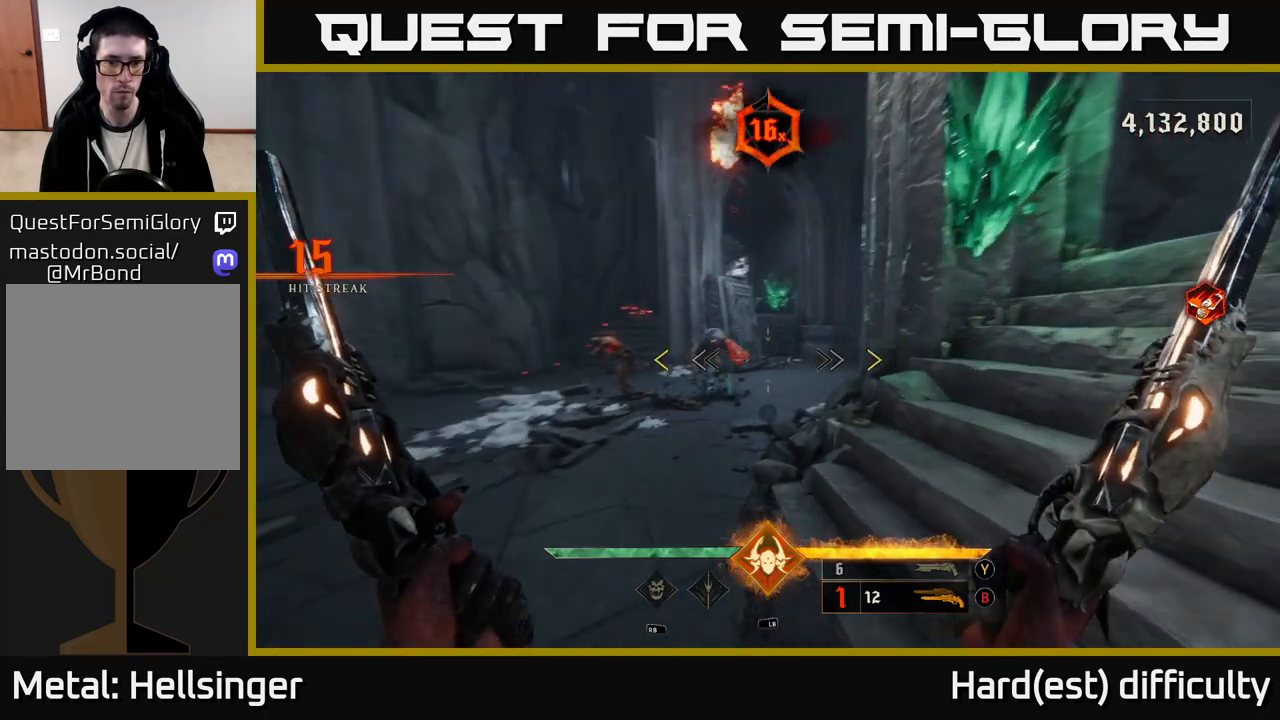
{"buttons": [], "left_stick": "down-right", "right_stick": "center", "events": [[183, "right_stick", "down-left"], [217, "left_stick", "down-right"], [350, "right_stick", "center"]]}
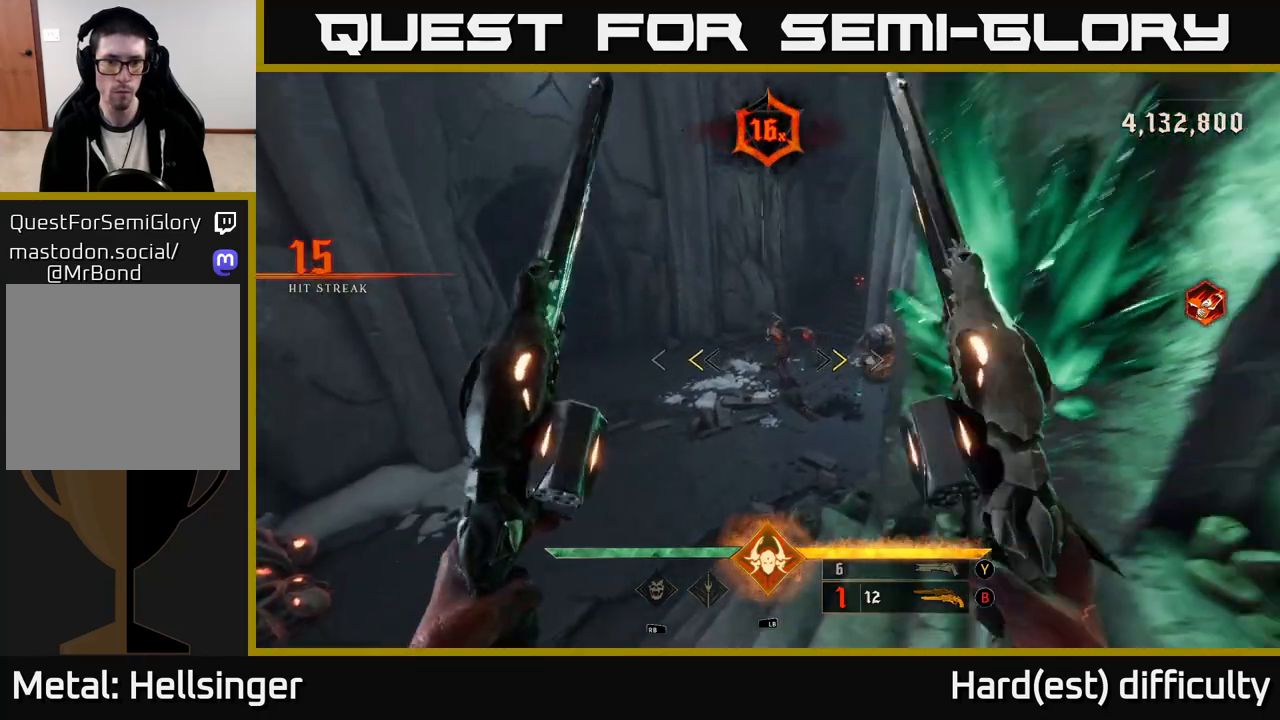
{"buttons": [], "left_stick": "left", "right_stick": "center", "events": [[200, "X", "down"], [283, "X", "up"], [283, "left_stick", "center"], [483, "left_stick", "left"]]}
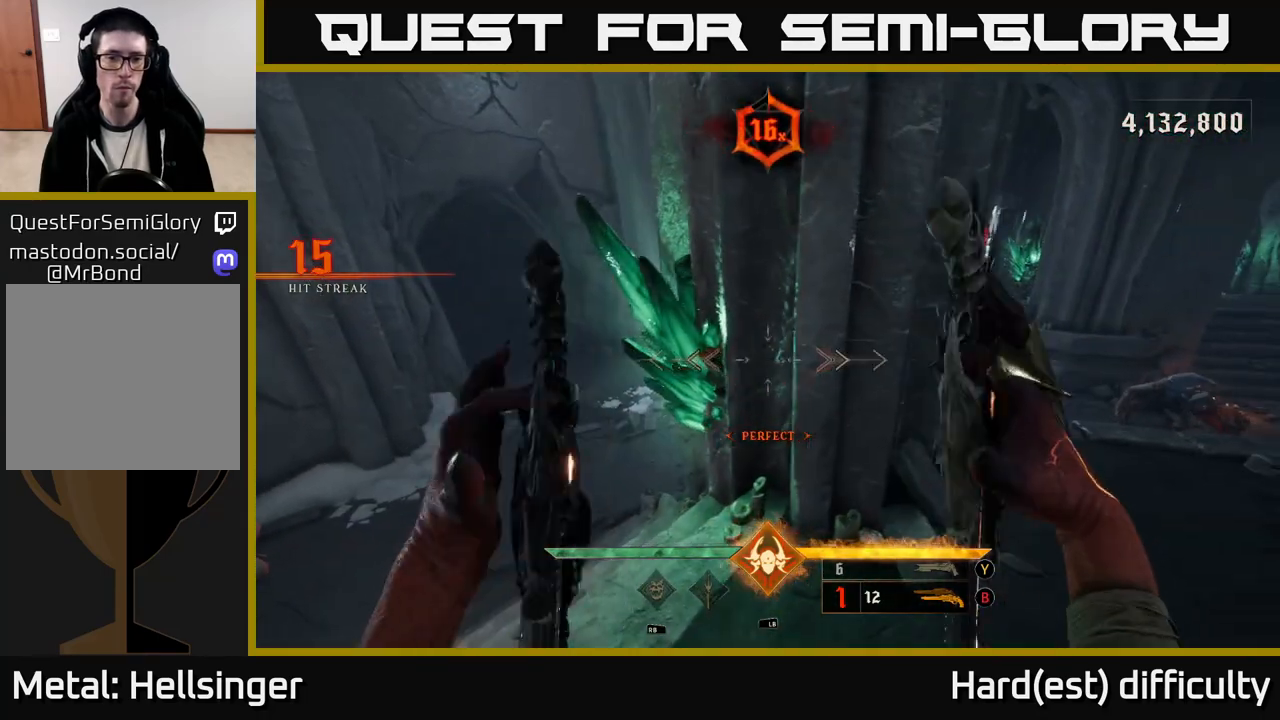
{"buttons": [], "left_stick": "center", "right_stick": "center", "events": [[200, "Y", "down"], [267, "Y", "up"], [350, "left_stick", "center"]]}
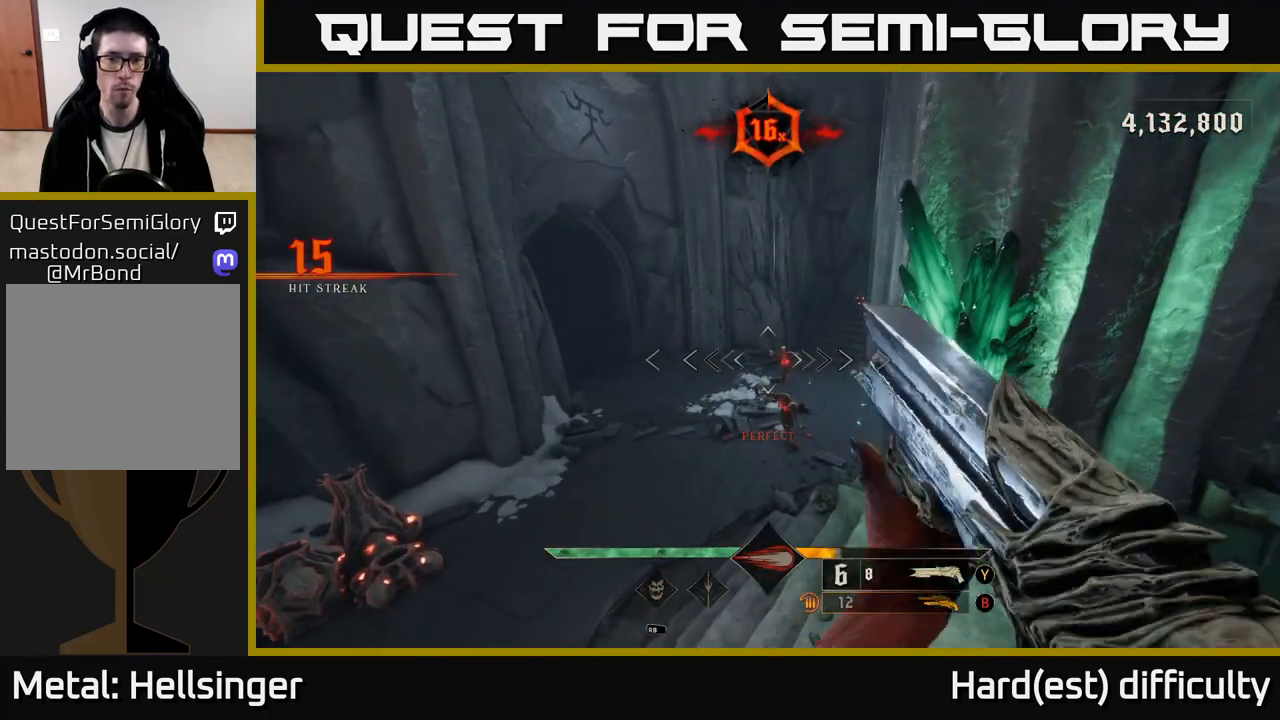
{"buttons": [], "left_stick": "up-left", "right_stick": "center", "events": [[183, "right_stick", "down-right"], [283, "left_stick", "left"], [300, "R2", "down"], [350, "right_stick", "center"], [383, "R2", "up"], [450, "left_stick", "up-left"]]}
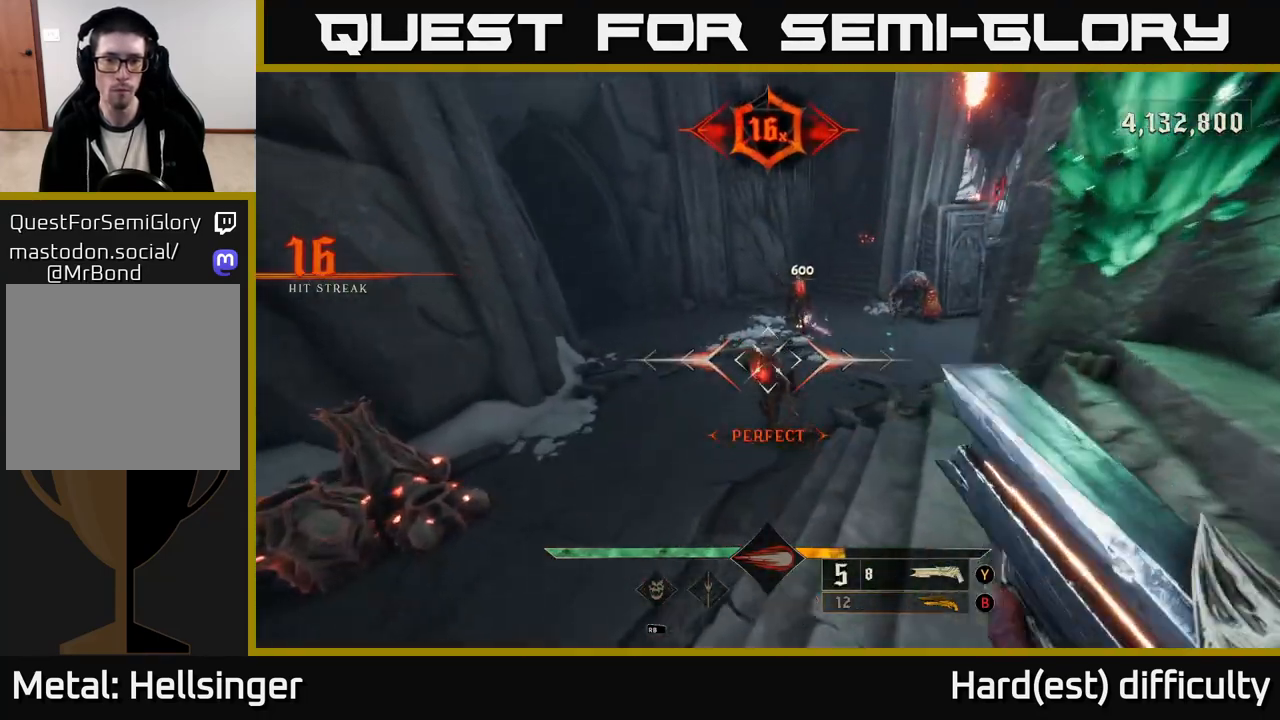
{"buttons": ["L2"], "left_stick": "up", "right_stick": "center", "events": [[17, "right_stick", "right"], [33, "left_stick", "up"], [200, "left_stick", "up-left"], [250, "A", "down"], [250, "L2", "down"], [250, "right_stick", "center"], [383, "A", "up"], [433, "left_stick", "up"]]}
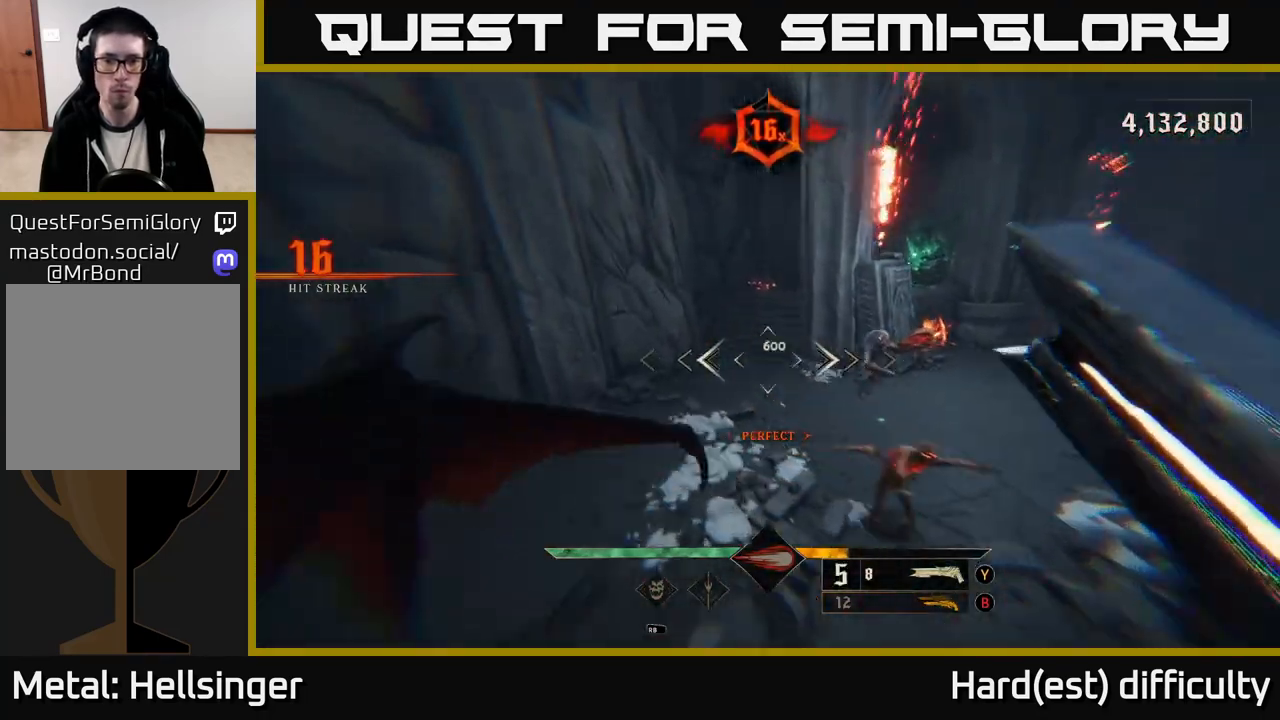
{"buttons": ["L2"], "left_stick": "up-left", "right_stick": "right", "events": [[17, "L2", "up"], [17, "right_stick", "right"], [300, "left_stick", "up-left"], [333, "right_stick", "up-right"], [350, "R2", "down"], [433, "R2", "up"], [467, "right_stick", "right"], [500, "L2", "down"]]}
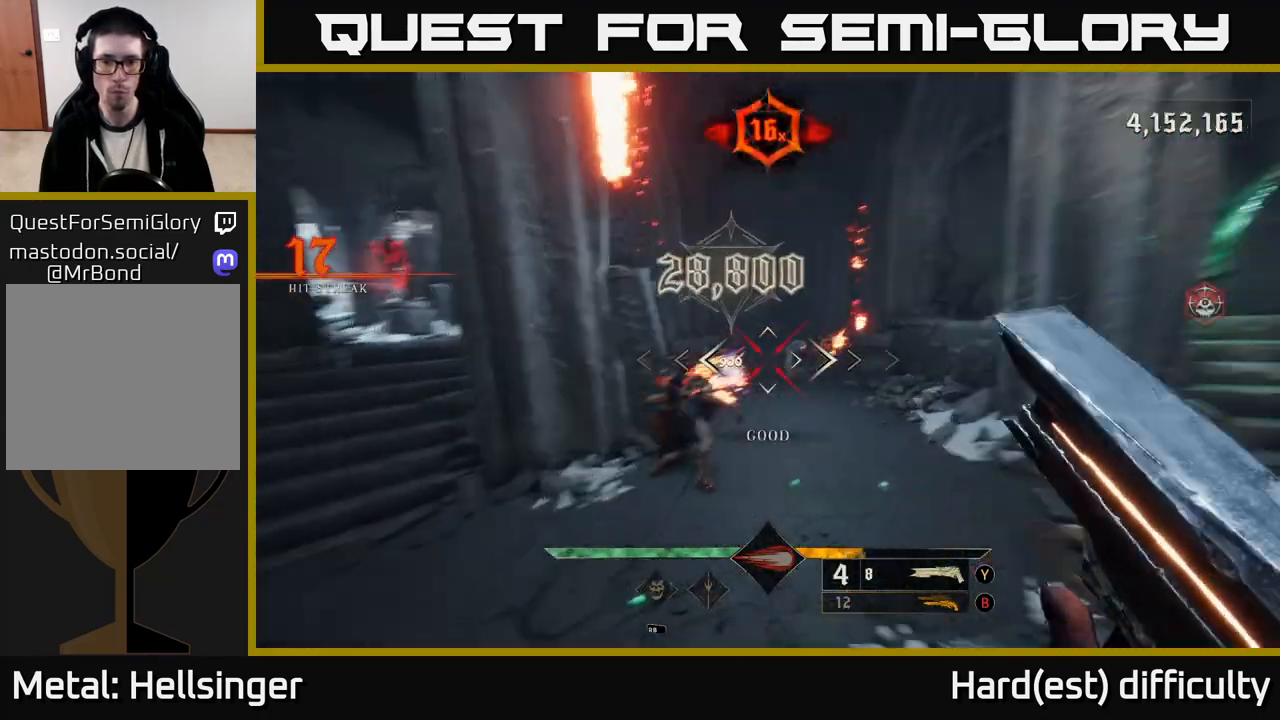
{"buttons": [], "left_stick": "down-left", "right_stick": "down-right", "events": [[233, "L2", "up"], [267, "left_stick", "left"], [400, "left_stick", "down-left"], [433, "right_stick", "down-right"]]}
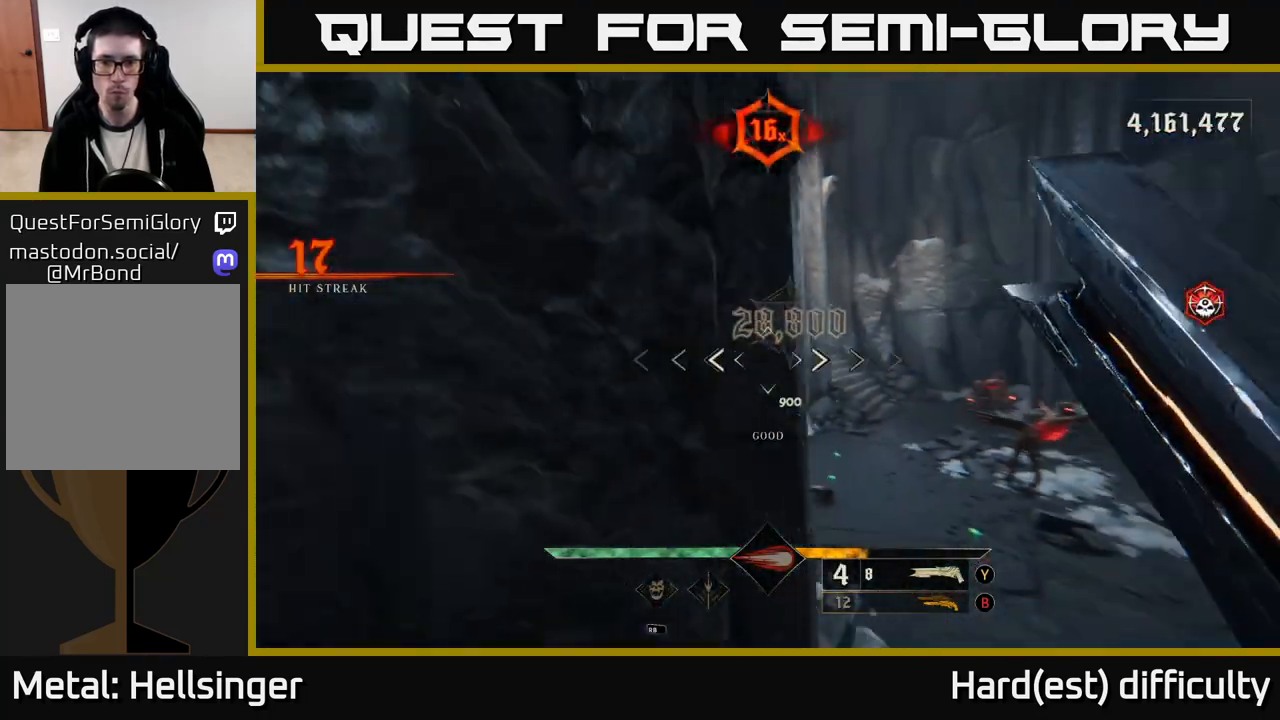
{"buttons": ["R2"], "left_stick": "down", "right_stick": "down-right", "events": [[67, "left_stick", "down"], [233, "right_stick", "center"], [383, "right_stick", "down-right"], [467, "R2", "down"]]}
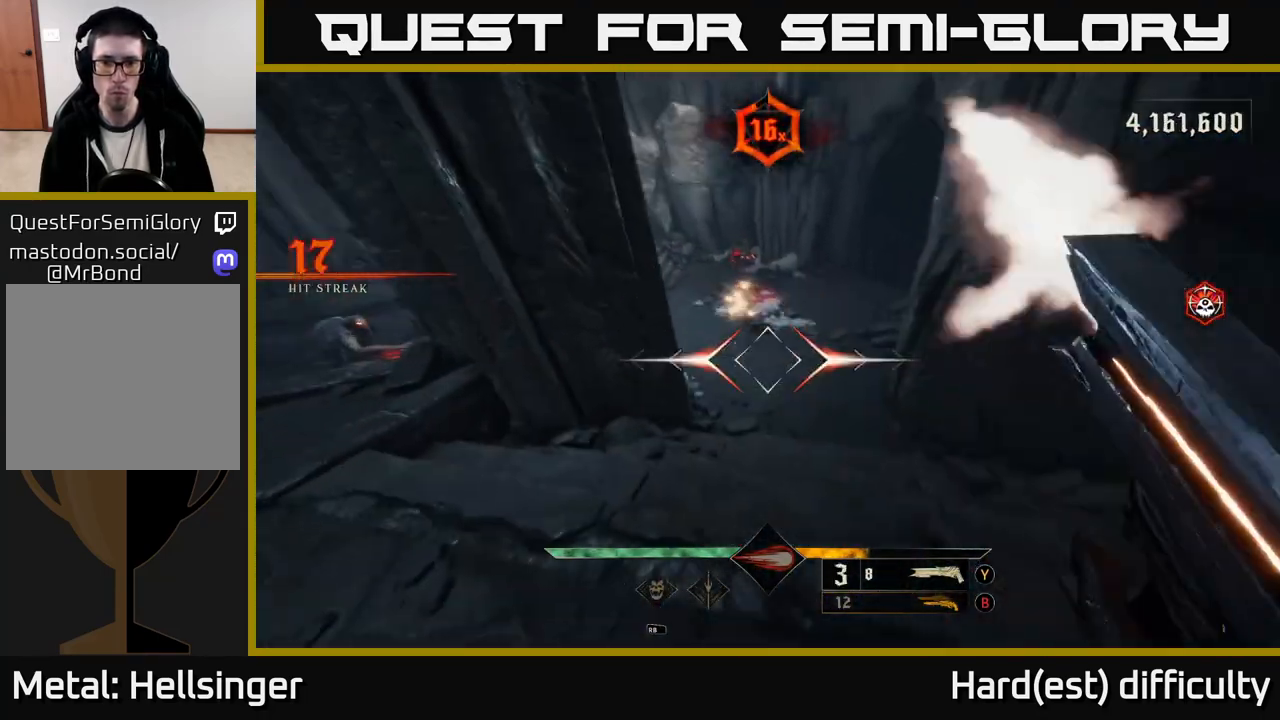
{"buttons": ["A"], "left_stick": "up", "right_stick": "center", "events": [[17, "left_stick", "down-left"], [50, "right_stick", "center"], [67, "R2", "up"], [217, "left_stick", "up"], [267, "right_stick", "up"], [367, "right_stick", "center"], [500, "A", "down"]]}
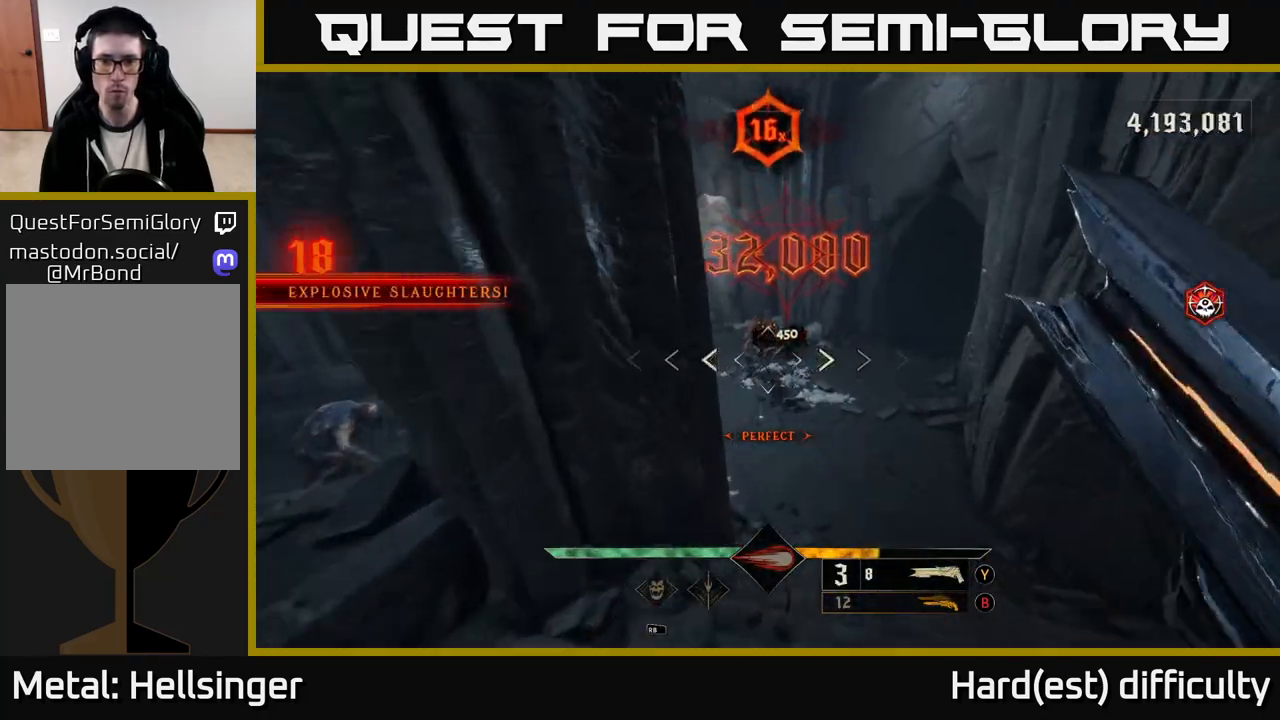
{"buttons": [], "left_stick": "up", "right_stick": "down", "events": [[67, "A", "up"], [317, "right_stick", "down"]]}
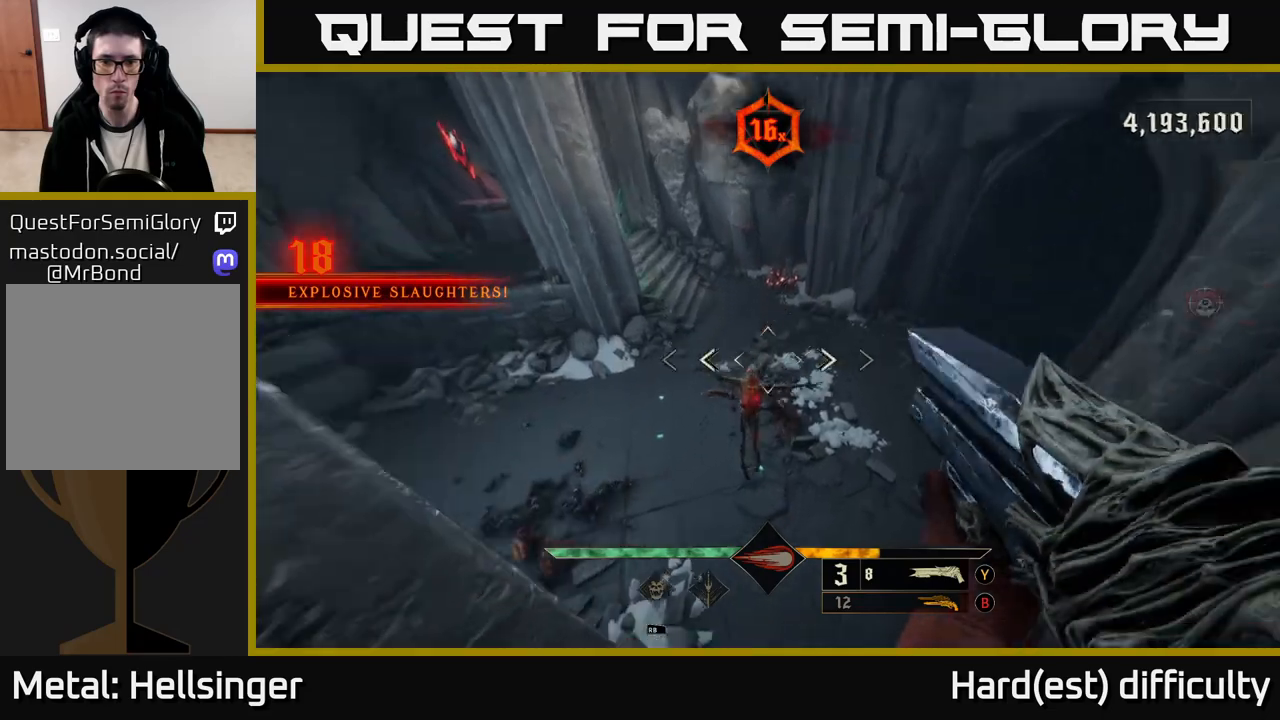
{"buttons": [], "left_stick": "right", "right_stick": "up-left", "events": [[17, "right_stick", "down-left"], [50, "R2", "down"], [133, "L2", "down"], [150, "left_stick", "right"], [167, "R2", "up"], [183, "right_stick", "center"], [283, "right_stick", "left"], [317, "L2", "up"], [500, "right_stick", "up-left"]]}
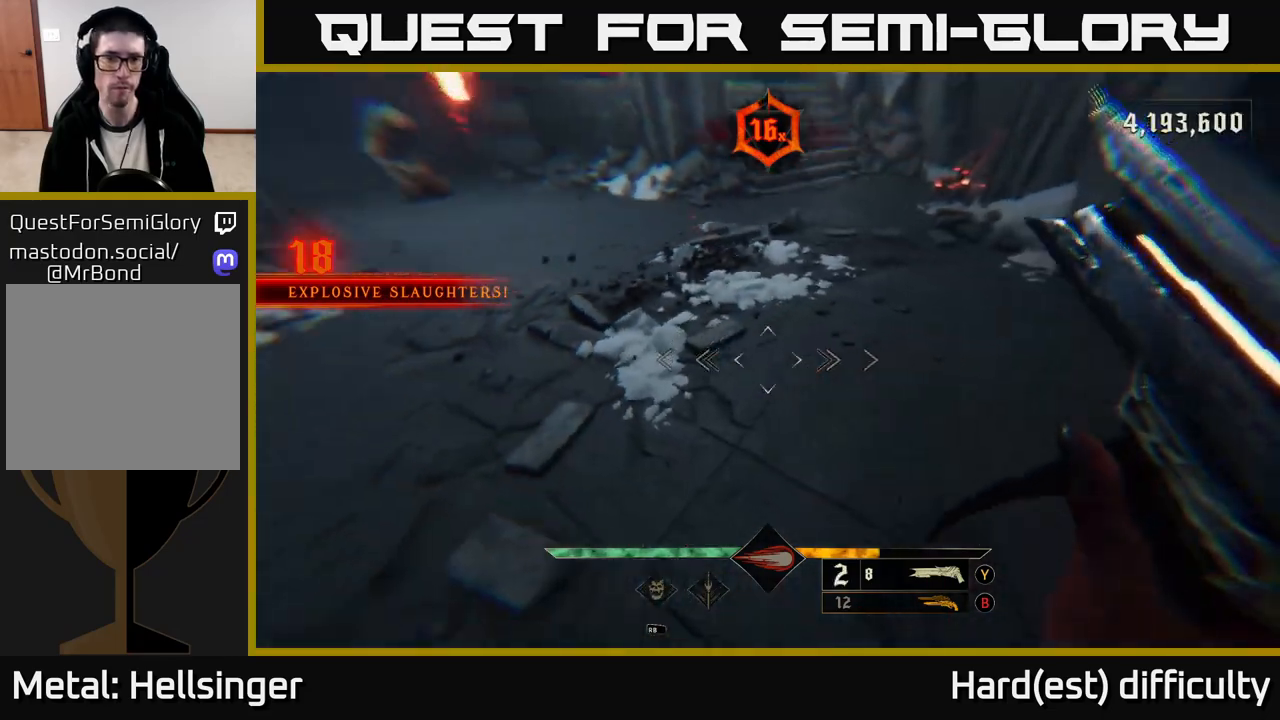
{"buttons": [], "left_stick": "up-right", "right_stick": "up-left", "events": [[33, "left_stick", "up-right"]]}
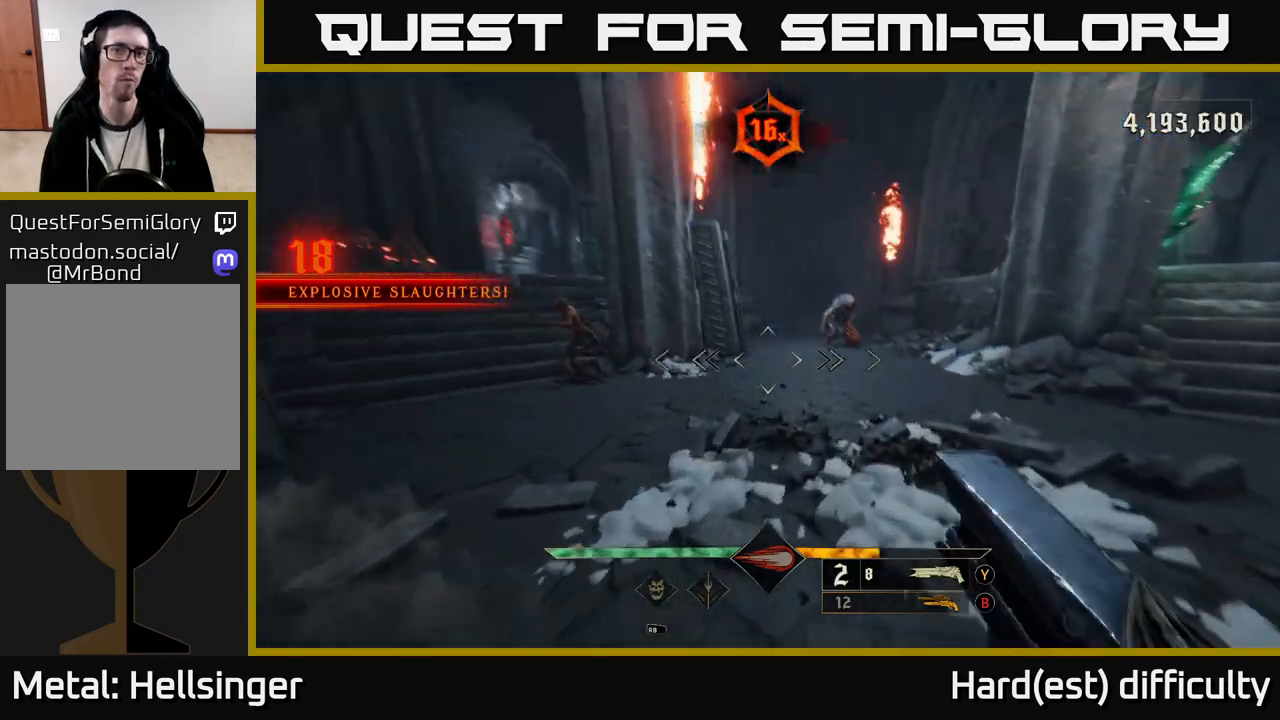
{"buttons": [], "left_stick": "up-right", "right_stick": "left", "events": [[33, "left_stick", "right"], [33, "right_stick", "center"], [133, "R2", "down"], [167, "L2", "down"], [200, "right_stick", "up"], [267, "right_stick", "center"], [283, "R2", "up"], [333, "L2", "up"], [417, "right_stick", "left"], [433, "left_stick", "up-right"]]}
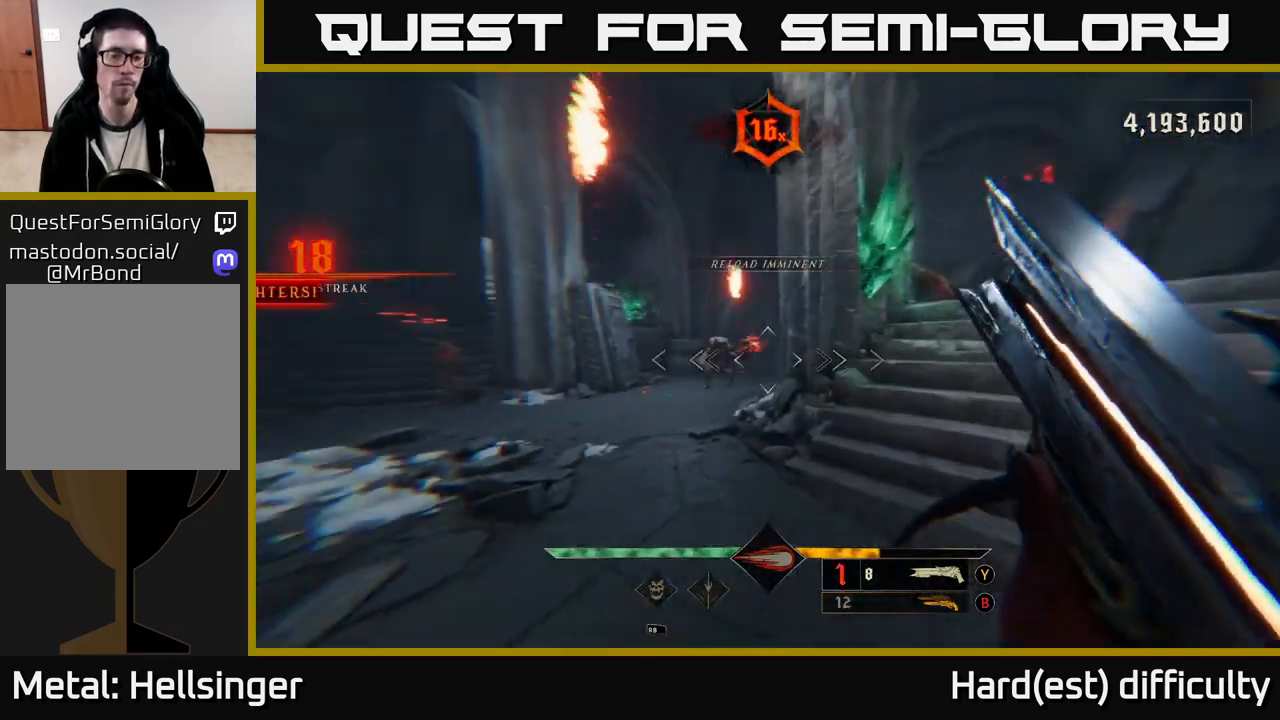
{"buttons": [], "left_stick": "right", "right_stick": "center", "events": [[133, "right_stick", "center"], [250, "X", "down"], [250, "left_stick", "right"], [333, "X", "up"]]}
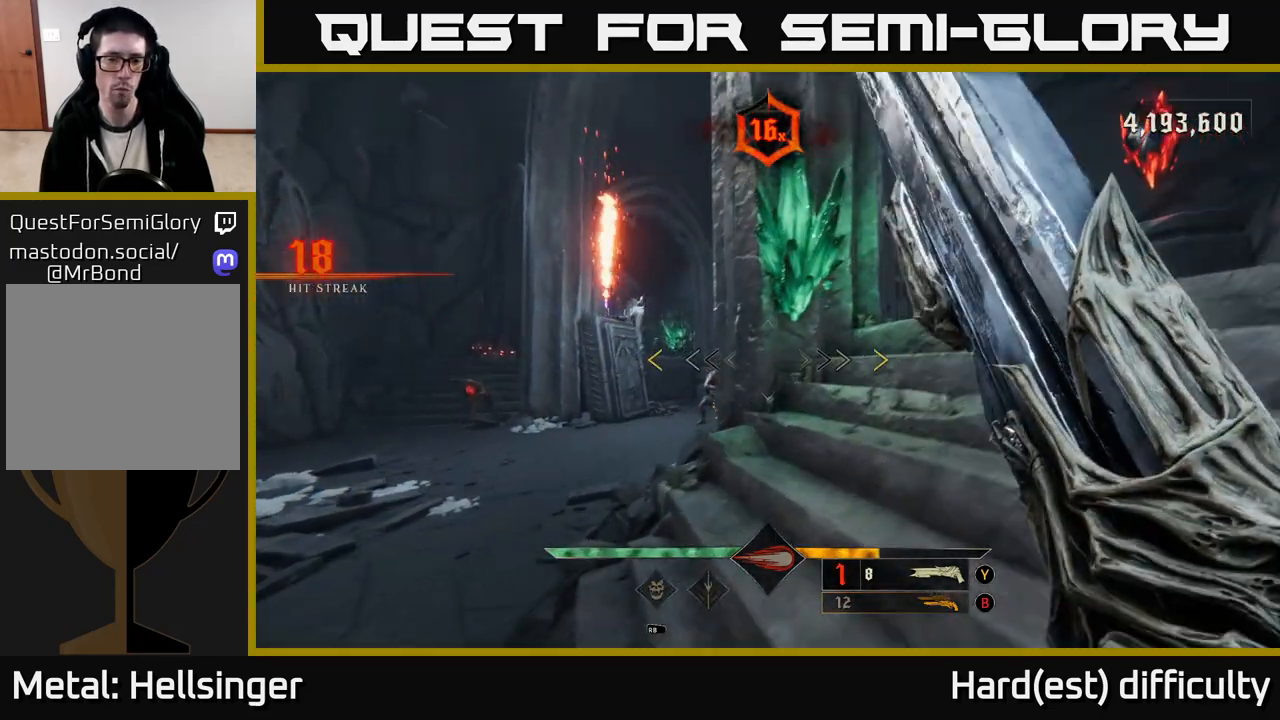
{"buttons": [], "left_stick": "right", "right_stick": "center", "events": [[33, "right_stick", "down-left"], [300, "right_stick", "up-right"], [367, "right_stick", "right"], [483, "right_stick", "center"]]}